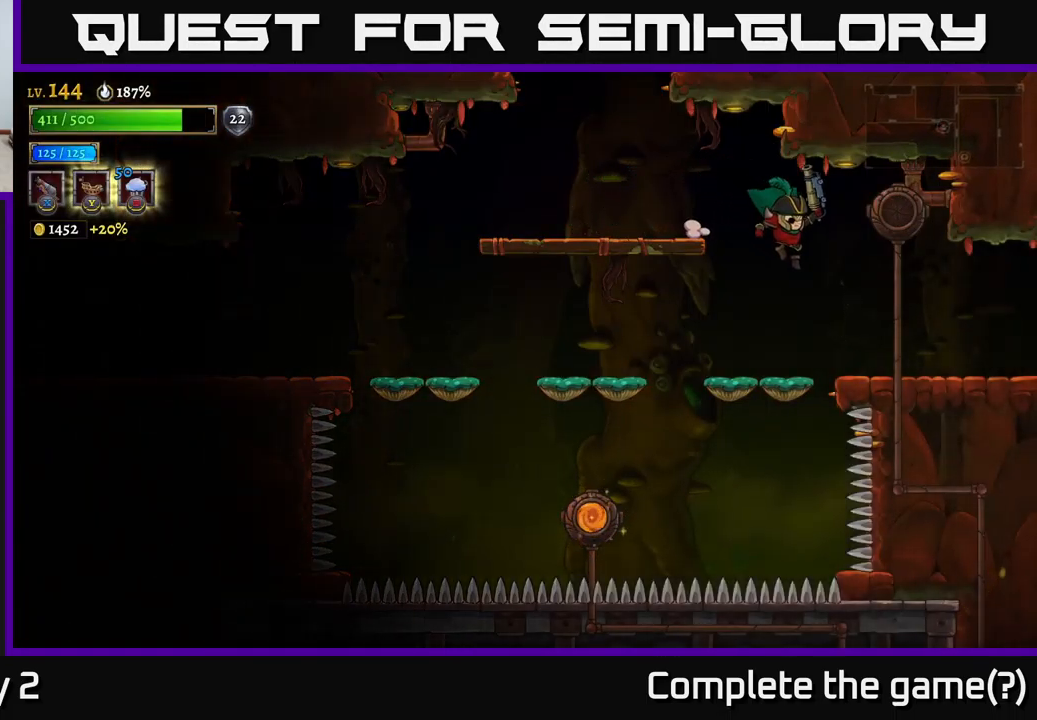
Gameplay with a controller (Xbox layout); each line is a JSON object with the inputs held at the frame after it. "events" lists button and stick changes between this image and that frame as [ms after this image, input, new state], when the widget could be followed in between.
{"buttons": ["R2"], "left_stick": "right", "right_stick": "center", "events": [[383, "R2", "down"]]}
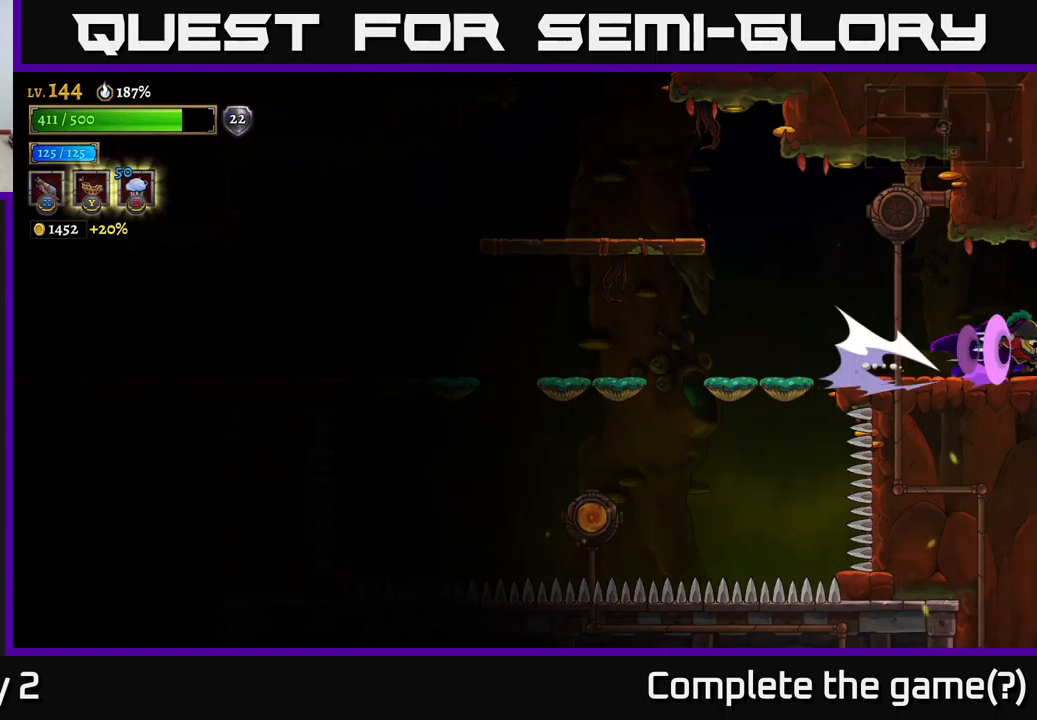
{"buttons": [], "left_stick": "right", "right_stick": "center", "events": [[133, "R2", "up"], [183, "left_stick", "center"], [467, "left_stick", "right"]]}
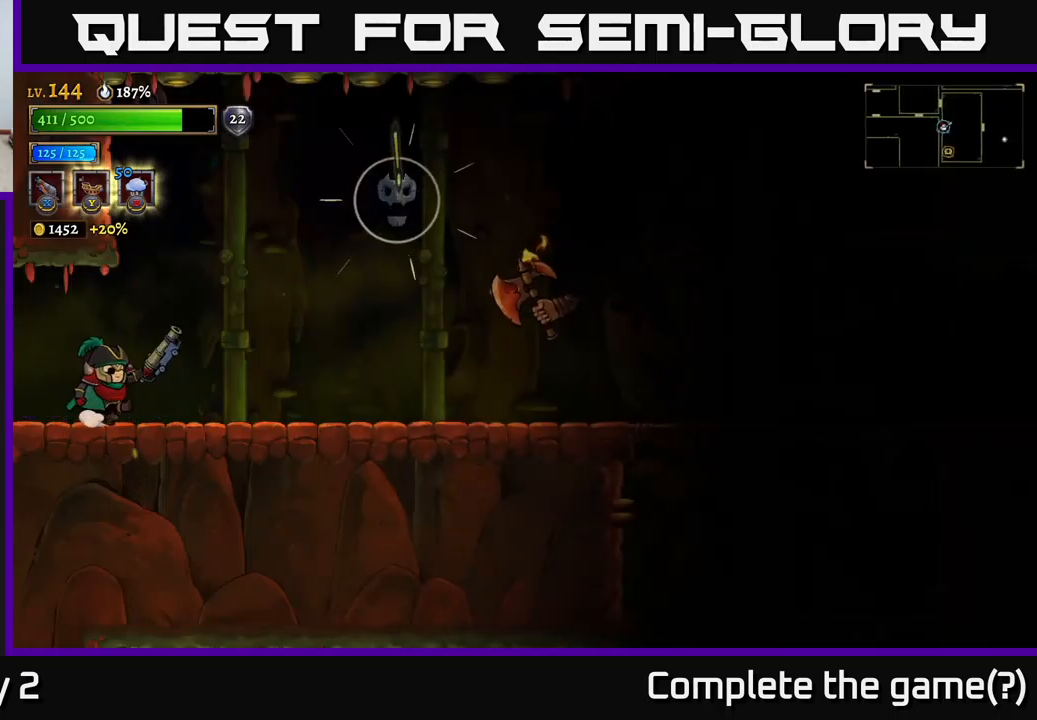
{"buttons": ["X"], "left_stick": "right", "right_stick": "center", "events": [[167, "A", "down"], [233, "X", "down"], [267, "A", "up"]]}
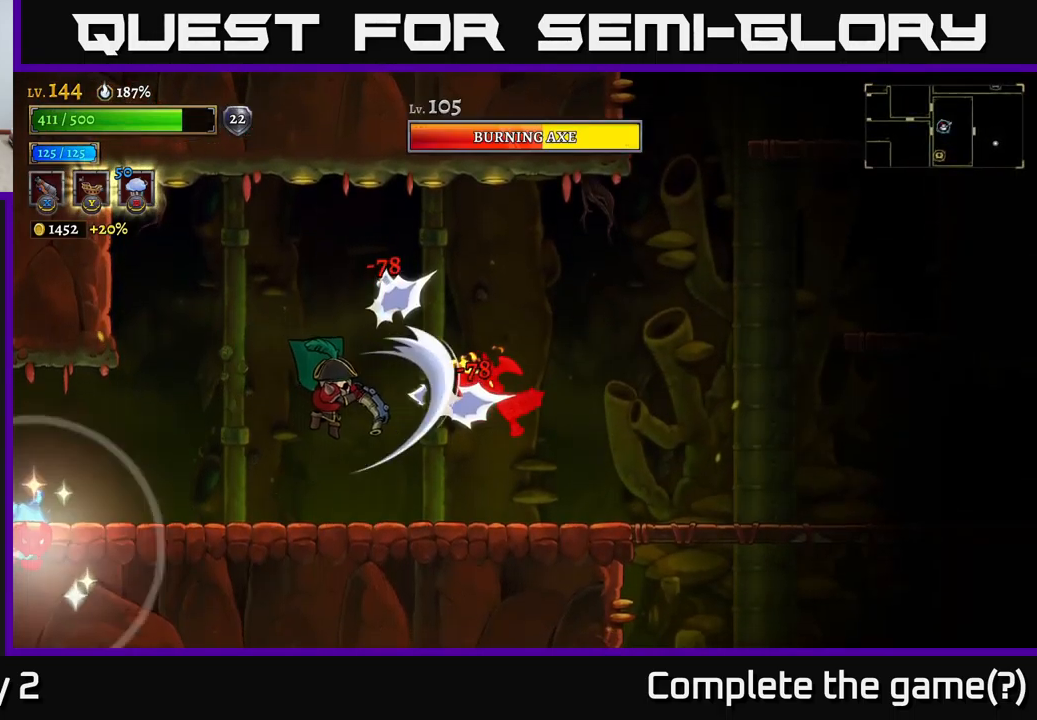
{"buttons": [], "left_stick": "up-right", "right_stick": "center", "events": [[117, "left_stick", "left"], [317, "left_stick", "up-right"], [450, "X", "up"]]}
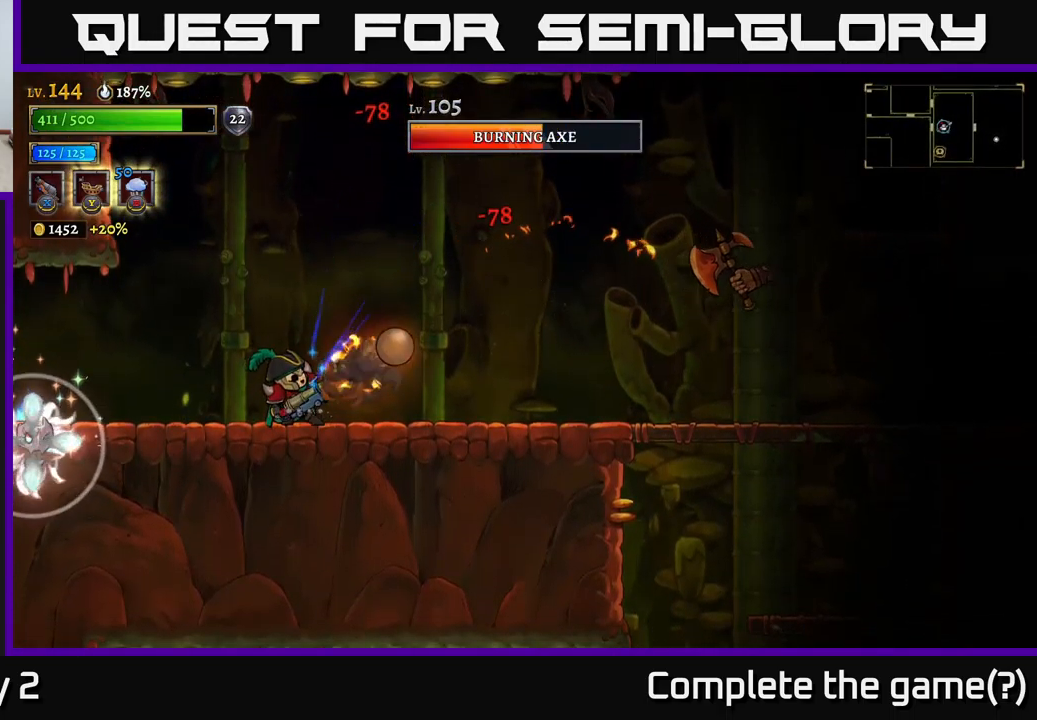
{"buttons": [], "left_stick": "right", "right_stick": "center", "events": [[167, "left_stick", "center"], [267, "left_stick", "right"]]}
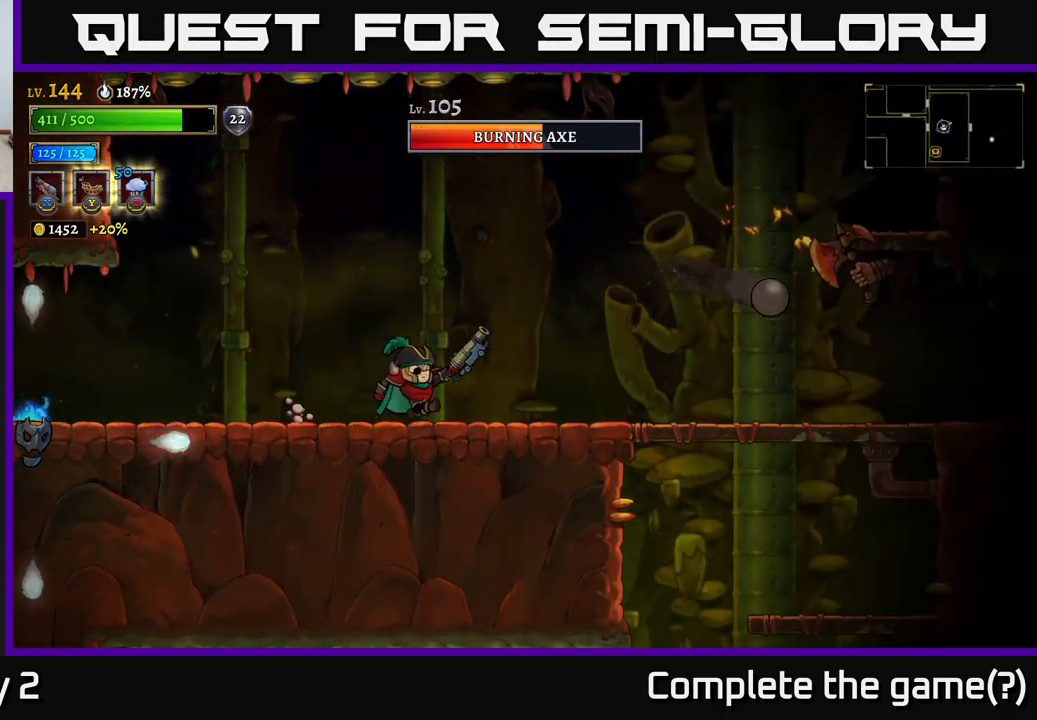
{"buttons": ["A"], "left_stick": "right", "right_stick": "center", "events": [[450, "A", "down"]]}
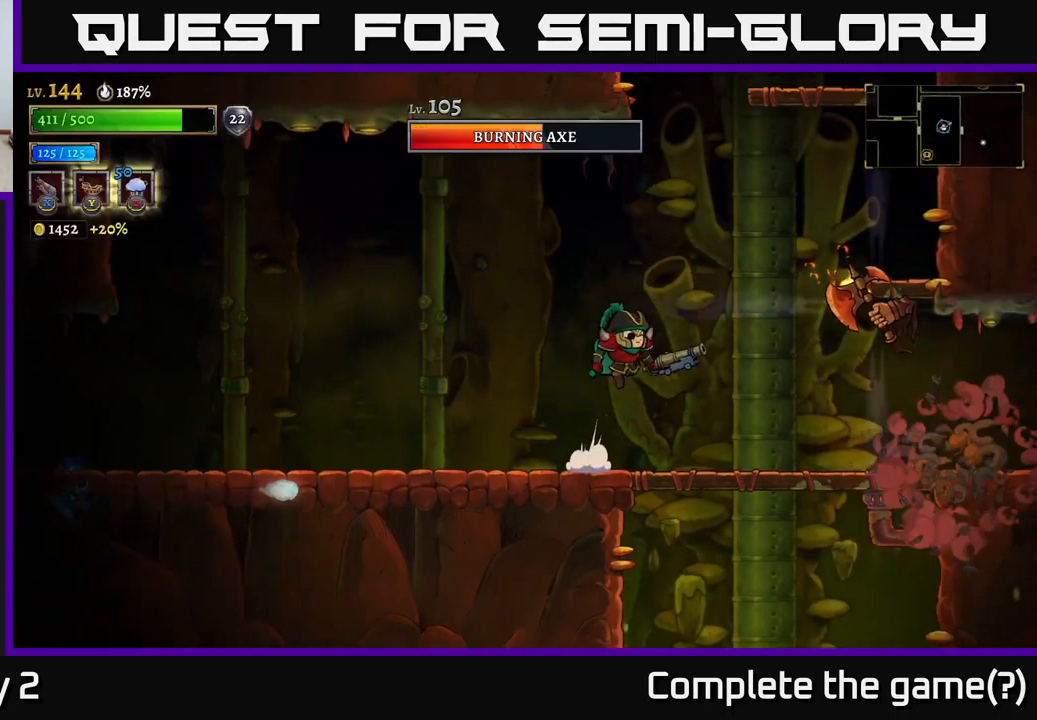
{"buttons": ["X"], "left_stick": "up-right", "right_stick": "center", "events": [[33, "X", "down"], [67, "A", "up"], [417, "left_stick", "up-right"]]}
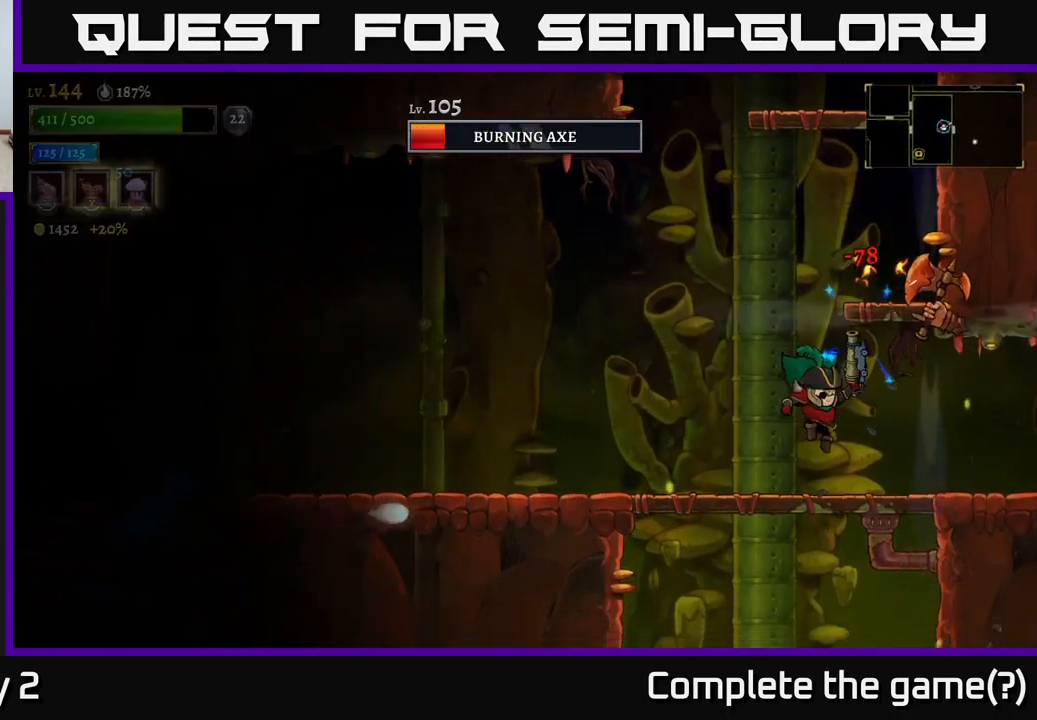
{"buttons": [], "left_stick": "left", "right_stick": "center", "events": [[117, "X", "up"], [167, "left_stick", "up"], [433, "left_stick", "left"]]}
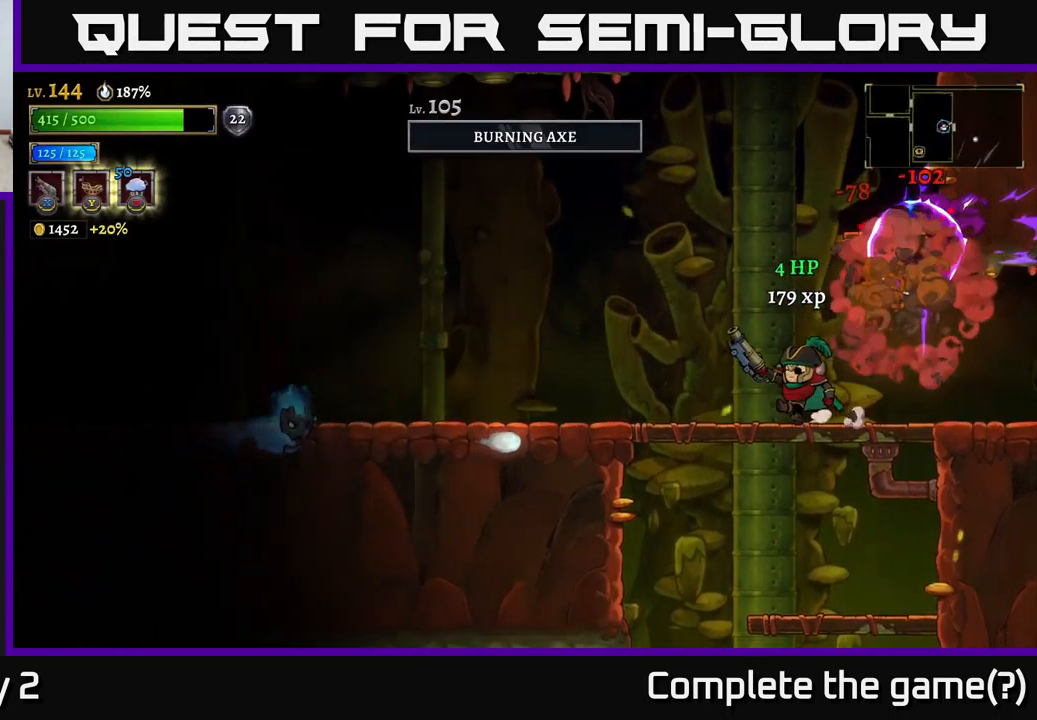
{"buttons": [], "left_stick": "left", "right_stick": "center", "events": [[233, "A", "down"], [333, "A", "up"]]}
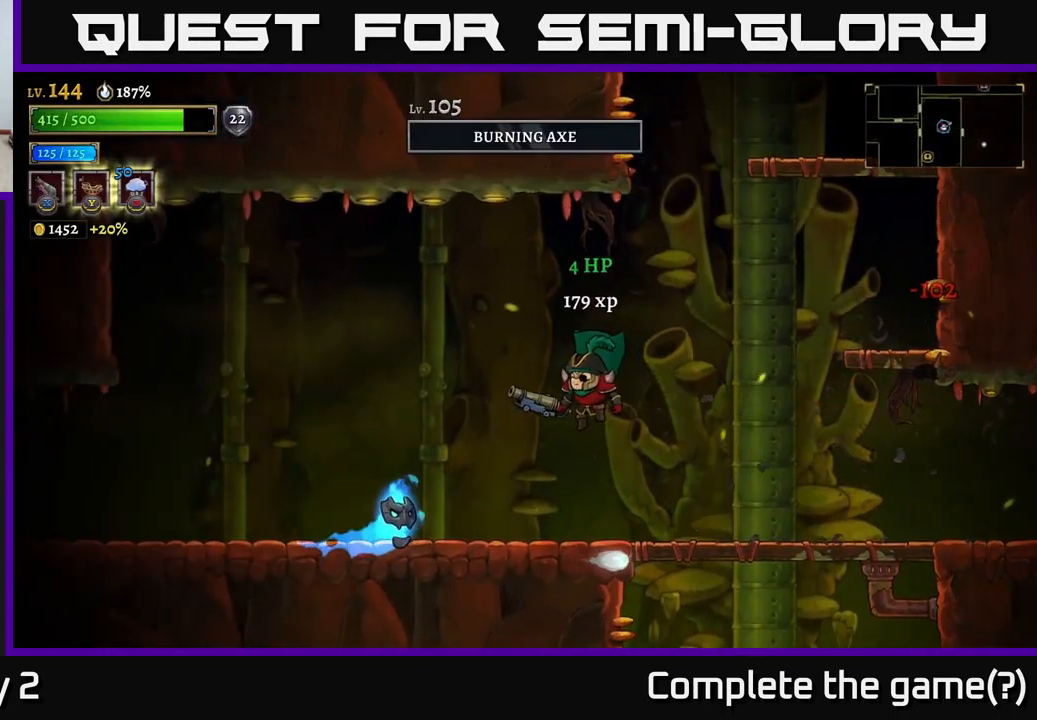
{"buttons": ["X"], "left_stick": "center", "right_stick": "center", "events": [[17, "X", "down"], [183, "left_stick", "center"]]}
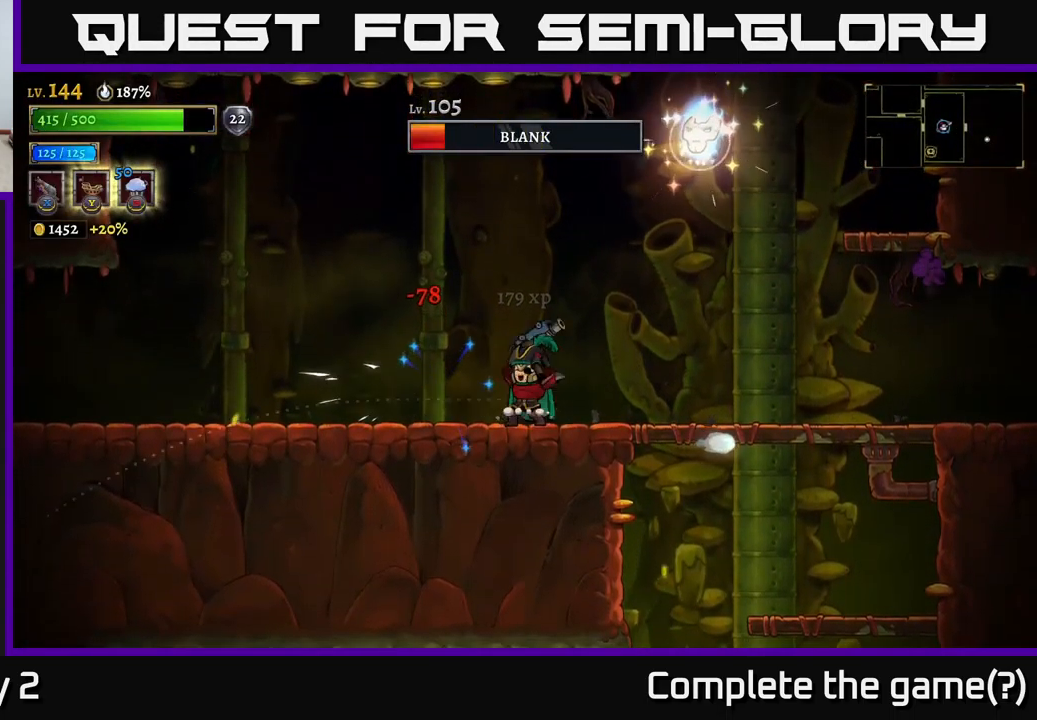
{"buttons": [], "left_stick": "center", "right_stick": "center", "events": [[67, "left_stick", "up"], [184, "left_stick", "up-right"], [234, "X", "up"], [434, "left_stick", "center"]]}
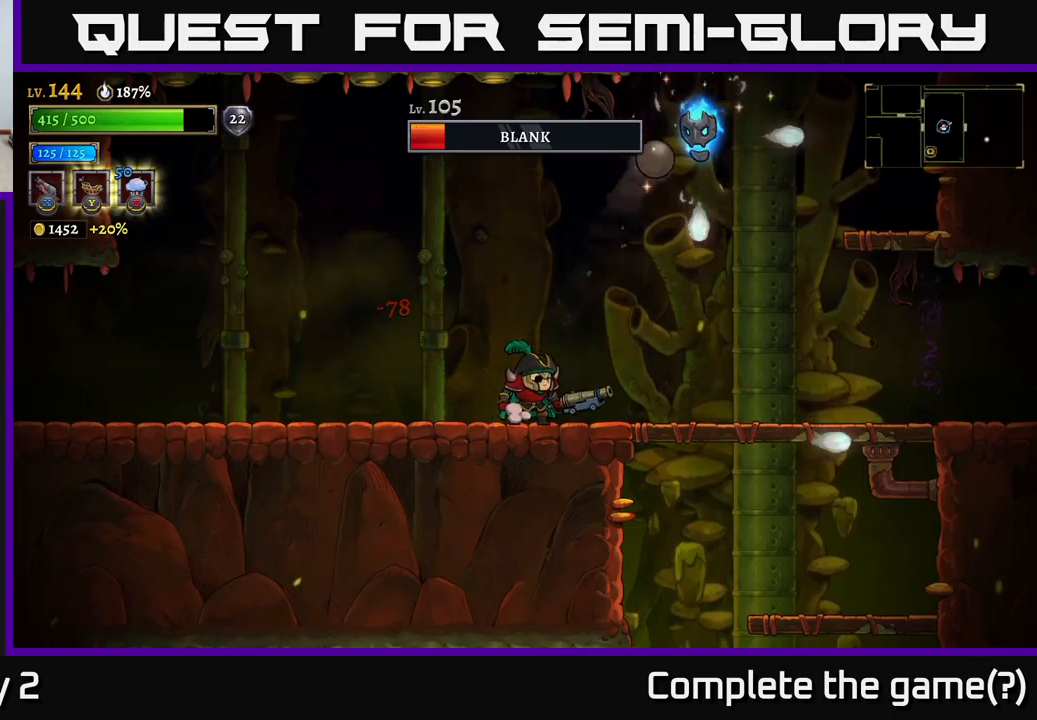
{"buttons": ["A"], "left_stick": "right", "right_stick": "center", "events": [[84, "left_stick", "left"], [317, "left_stick", "right"], [467, "A", "down"]]}
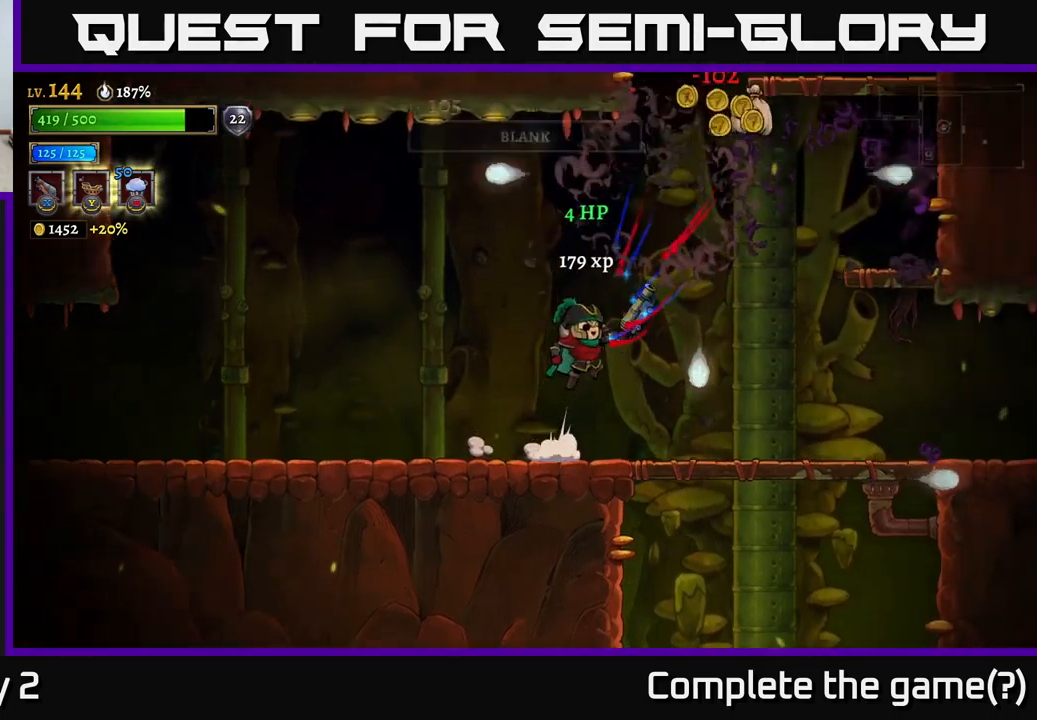
{"buttons": [], "left_stick": "center", "right_stick": "center", "events": [[384, "A", "up"], [467, "left_stick", "center"]]}
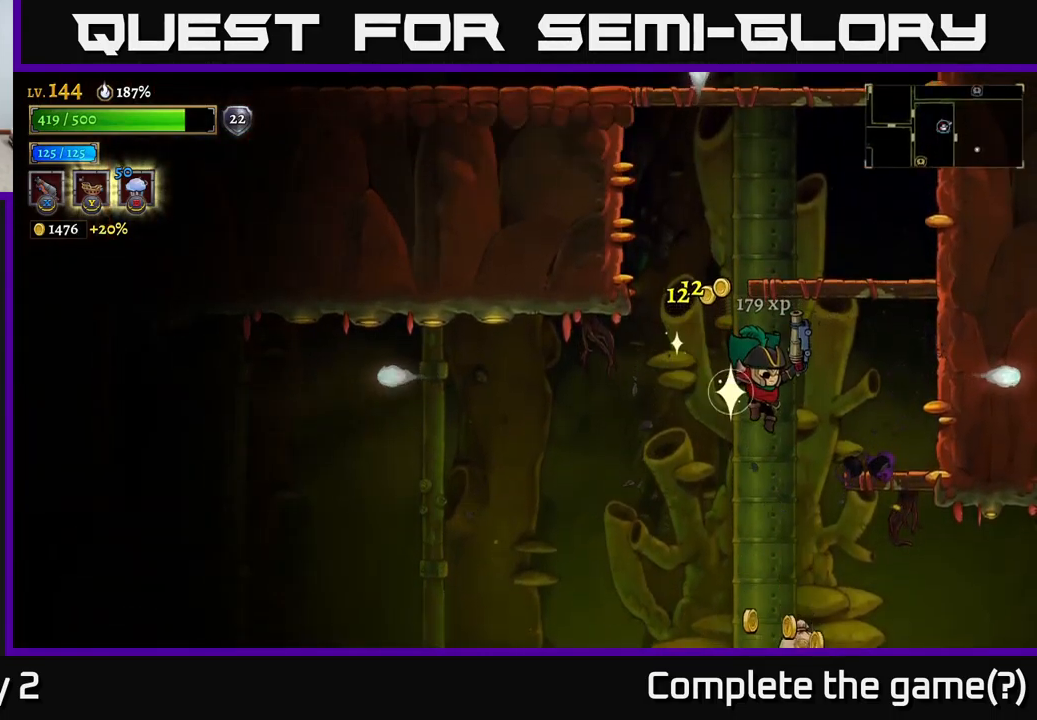
{"buttons": [], "left_stick": "center", "right_stick": "center", "events": []}
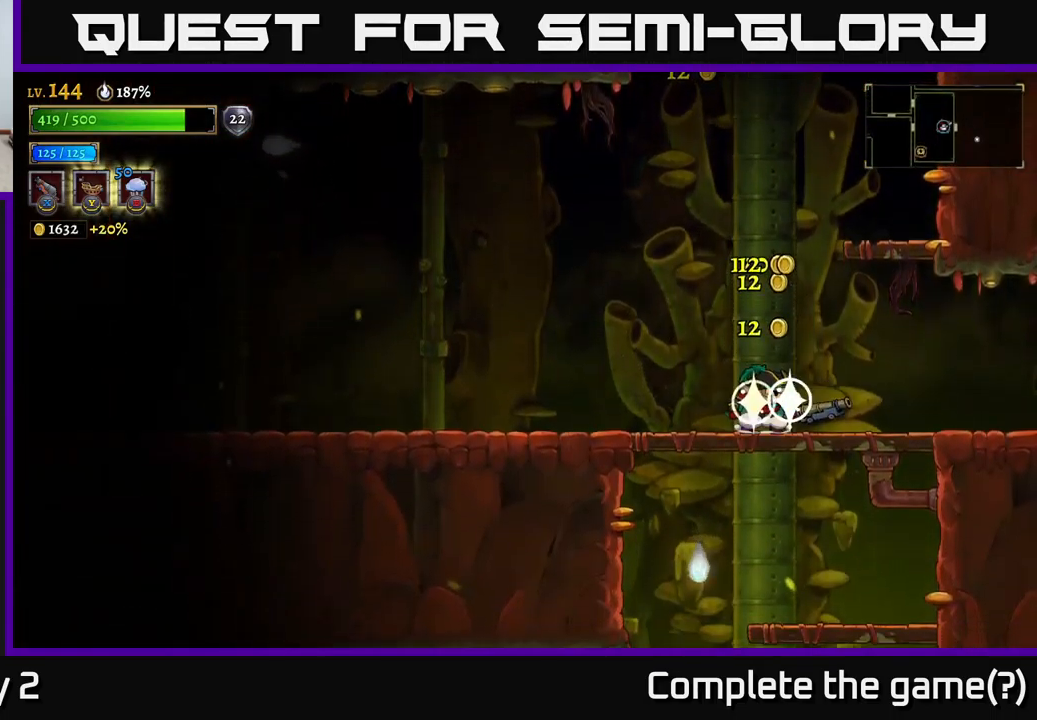
{"buttons": [], "left_stick": "center", "right_stick": "center", "events": [[67, "left_stick", "down"], [117, "A", "down"], [217, "A", "up"], [300, "left_stick", "right"], [500, "left_stick", "center"]]}
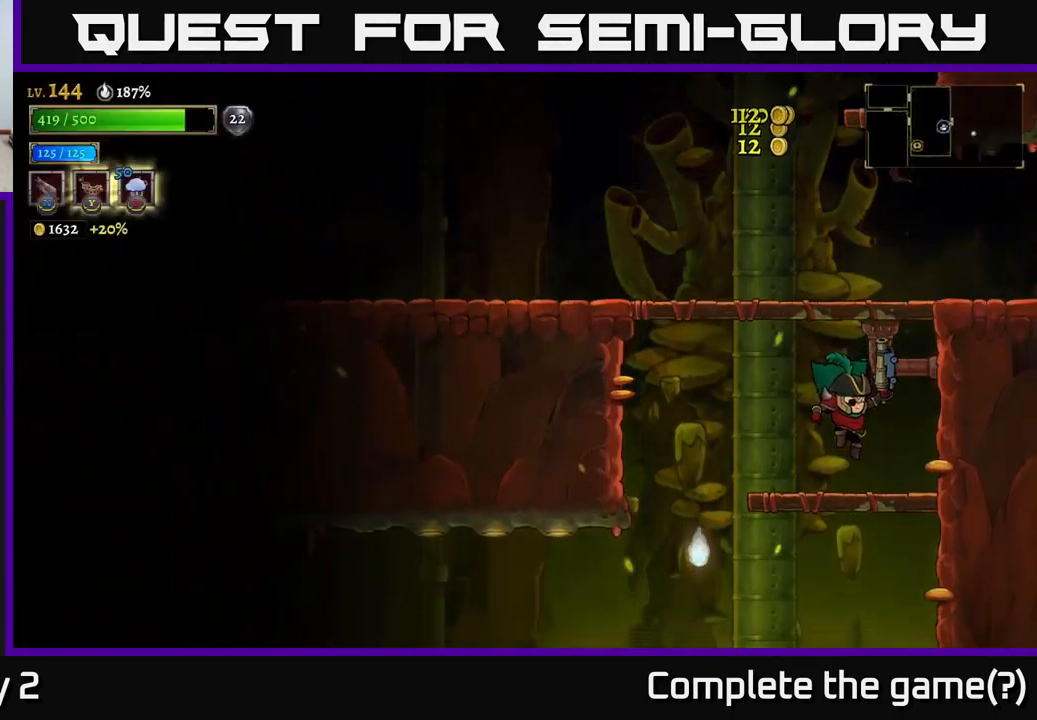
{"buttons": ["A"], "left_stick": "right", "right_stick": "center", "events": [[284, "A", "down"], [334, "left_stick", "right"]]}
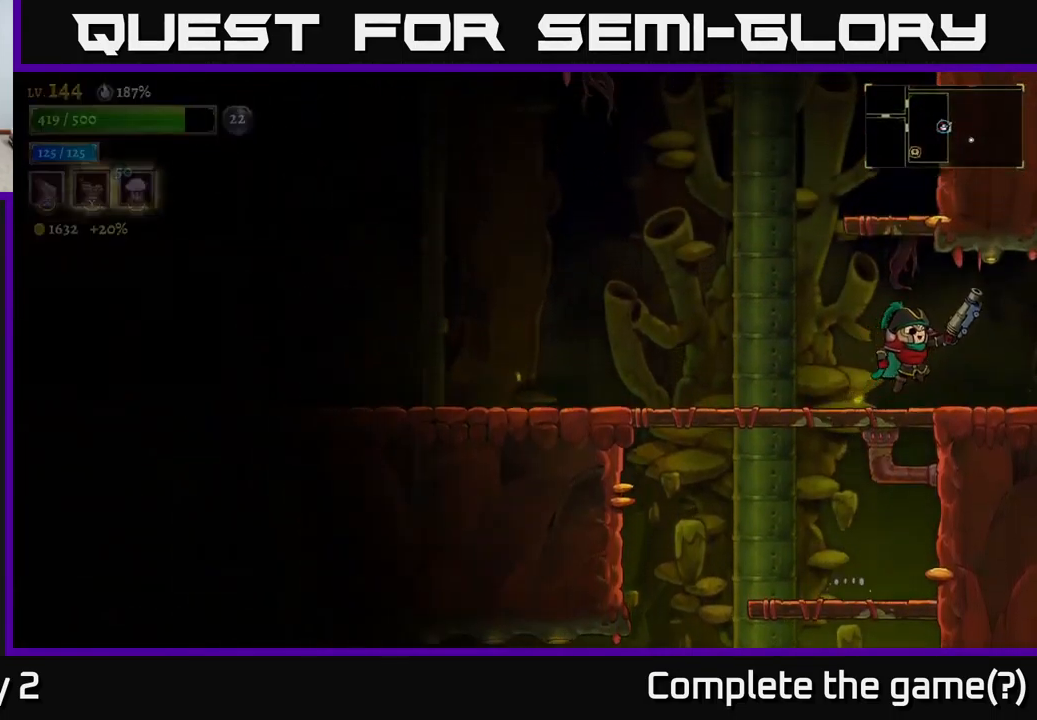
{"buttons": [], "left_stick": "center", "right_stick": "center", "events": [[117, "A", "up"], [117, "R2", "down"], [367, "R2", "up"], [367, "left_stick", "center"]]}
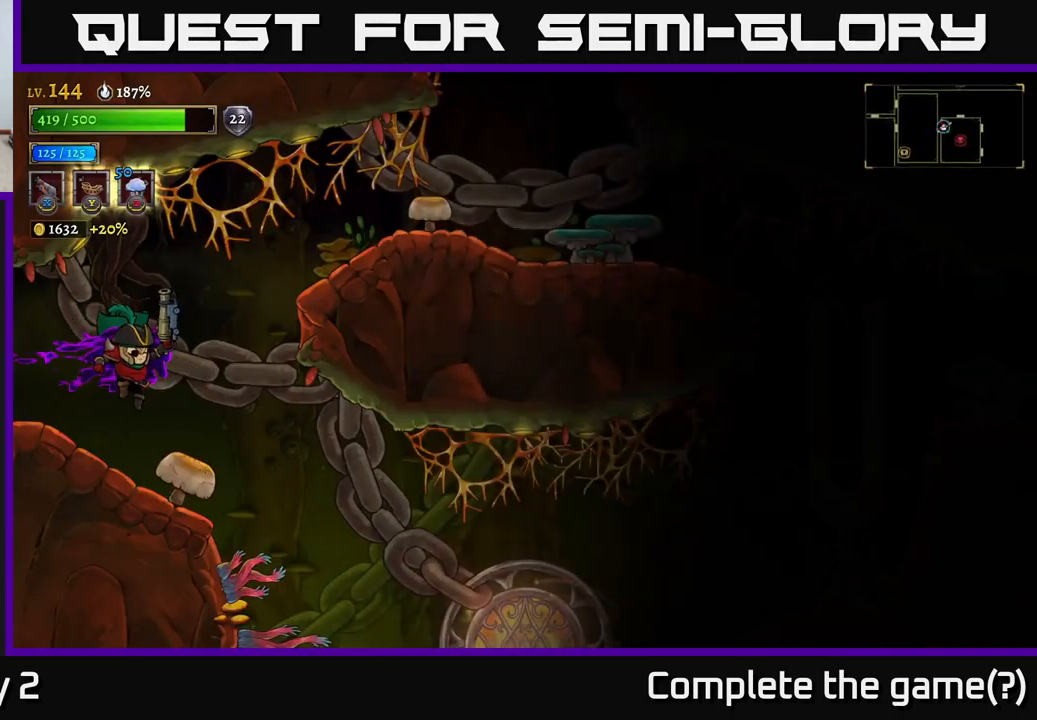
{"buttons": [], "left_stick": "right", "right_stick": "center", "events": [[450, "left_stick", "right"]]}
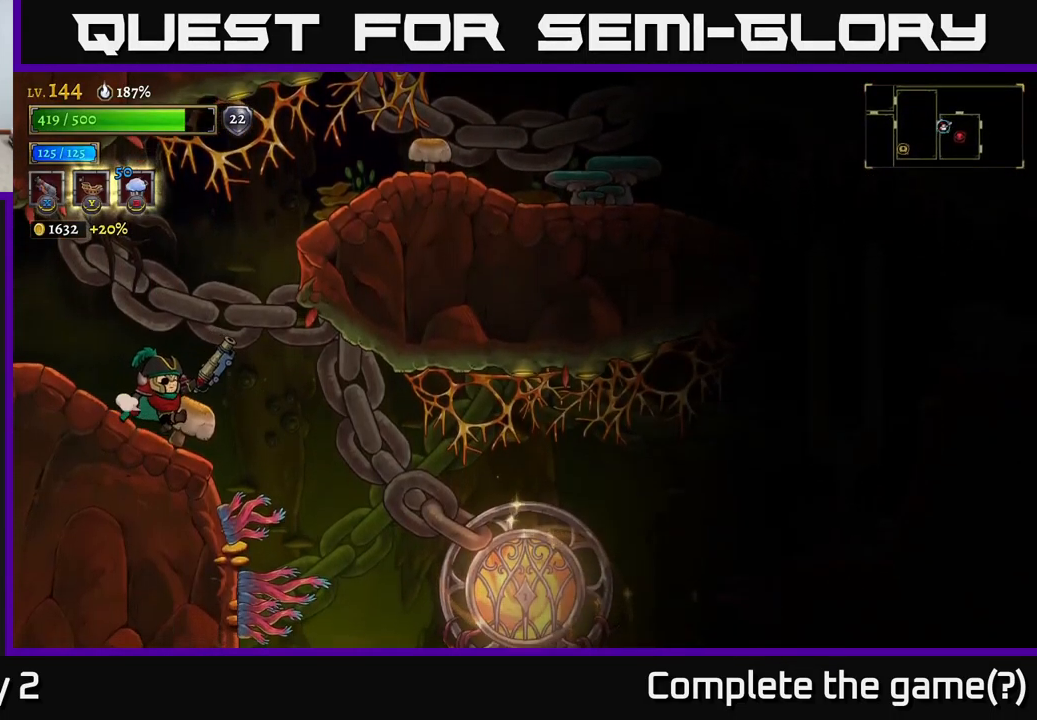
{"buttons": [], "left_stick": "right", "right_stick": "center", "events": []}
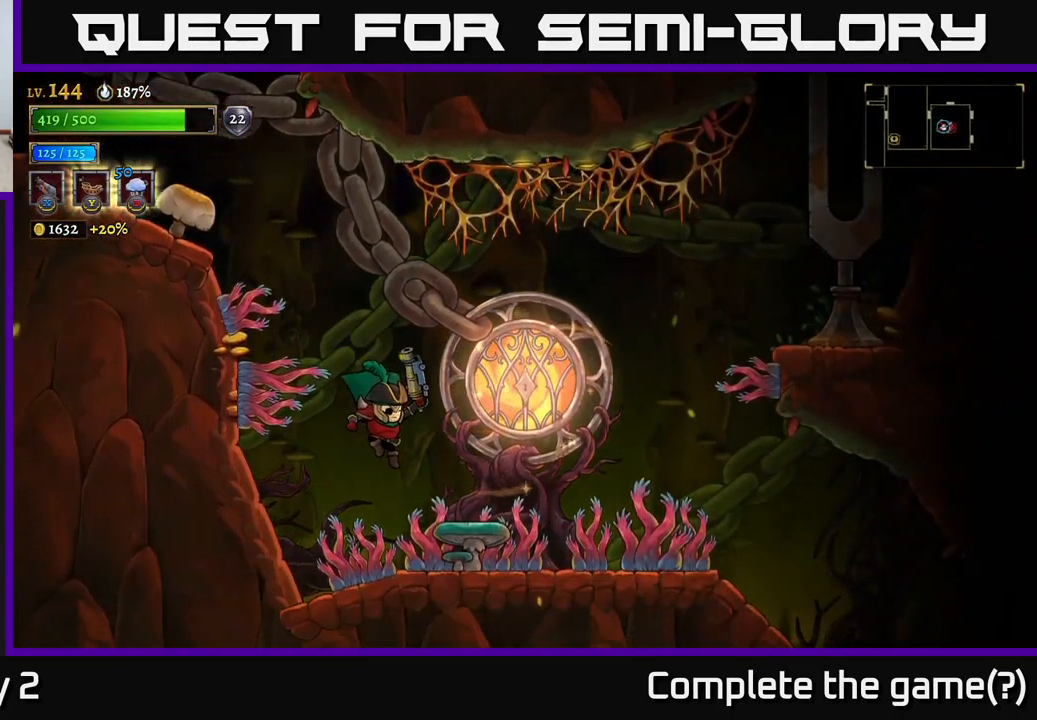
{"buttons": ["X"], "left_stick": "center", "right_stick": "center", "events": [[134, "A", "down"], [167, "left_stick", "center"], [334, "left_stick", "right"], [367, "A", "up"], [467, "left_stick", "center"], [484, "X", "down"]]}
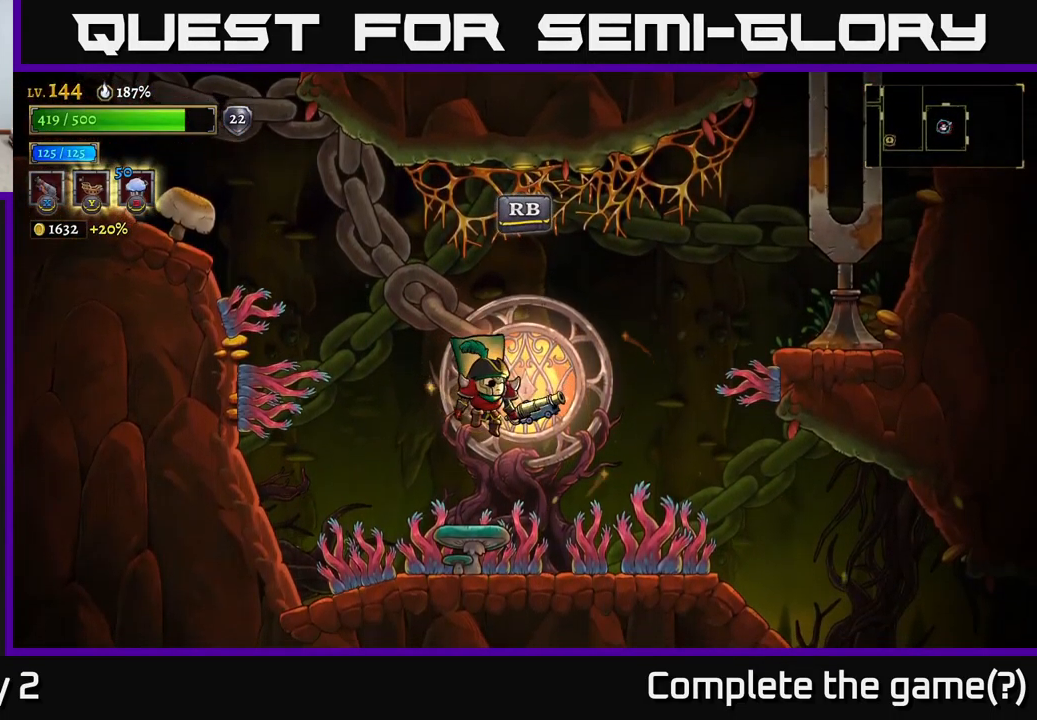
{"buttons": ["X"], "left_stick": "right", "right_stick": "center", "events": [[167, "left_stick", "right"]]}
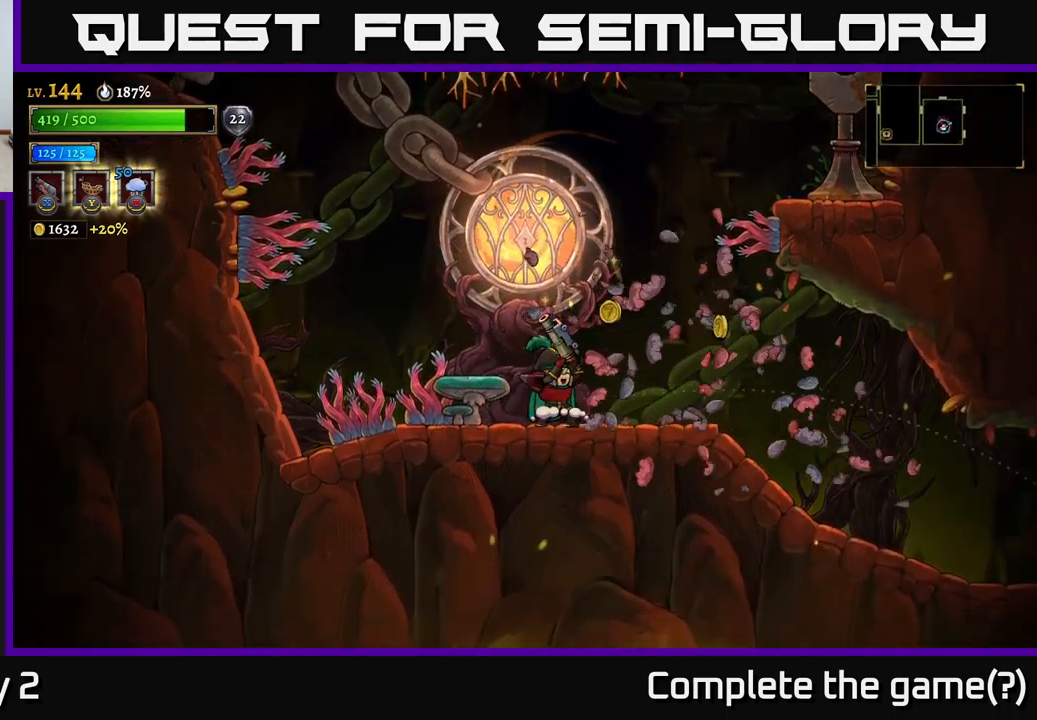
{"buttons": [], "left_stick": "center", "right_stick": "center", "events": [[66, "left_stick", "left"], [183, "X", "up"], [433, "left_stick", "center"]]}
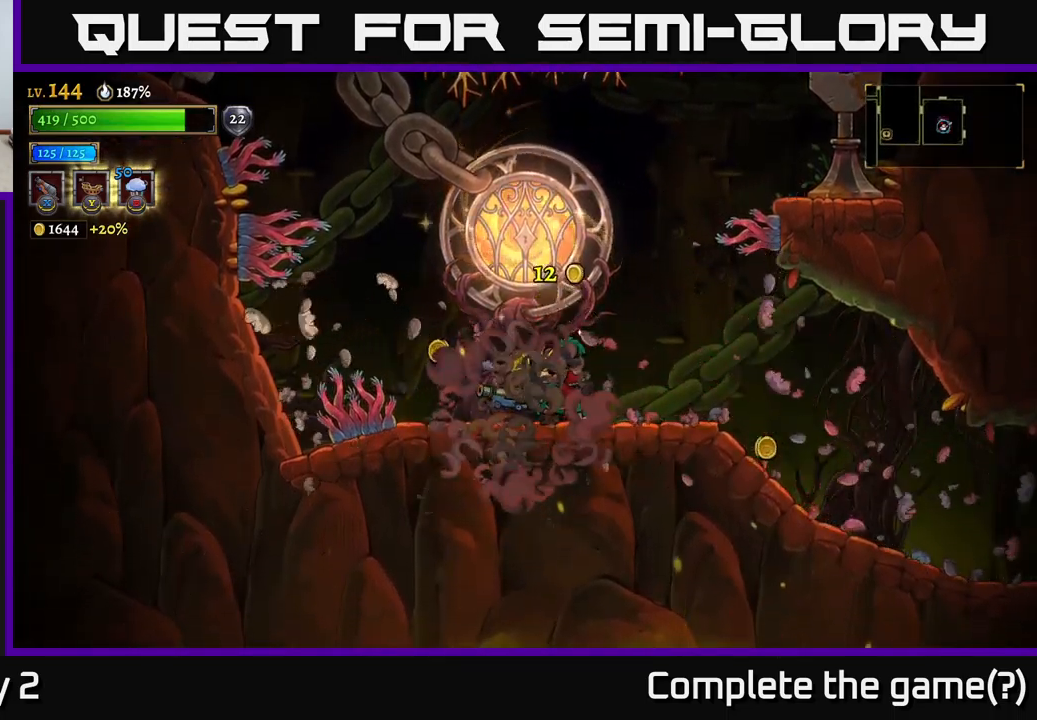
{"buttons": ["A"], "left_stick": "left", "right_stick": "center", "events": [[33, "left_stick", "left"], [350, "A", "down"]]}
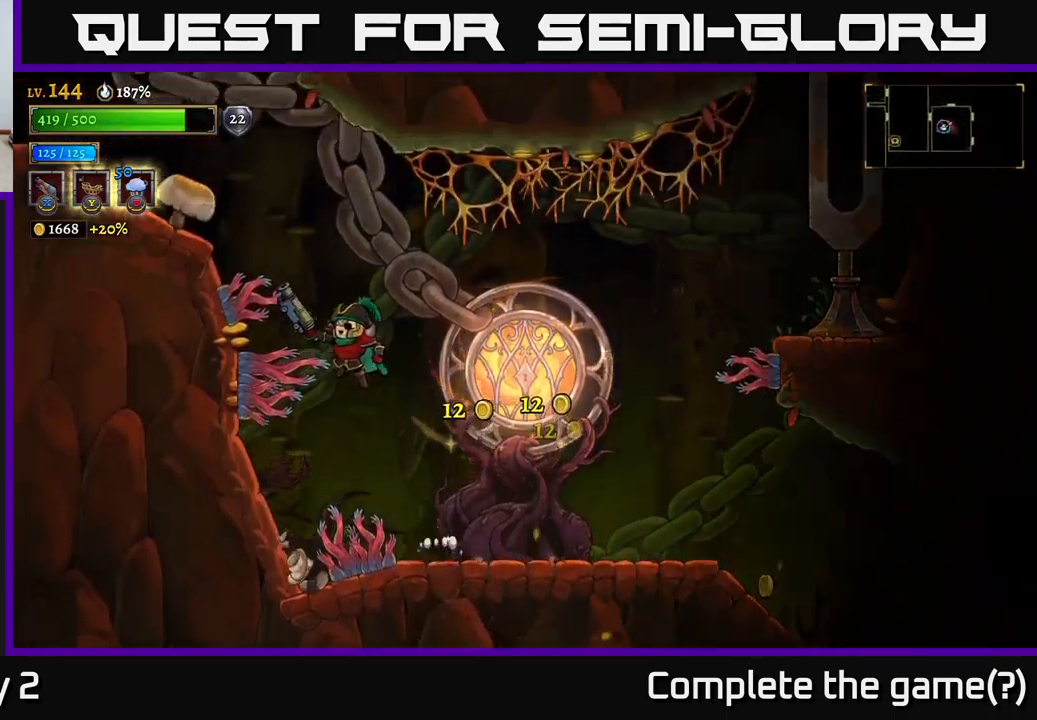
{"buttons": ["A"], "left_stick": "left", "right_stick": "center", "events": [[300, "A", "up"], [333, "A", "down"]]}
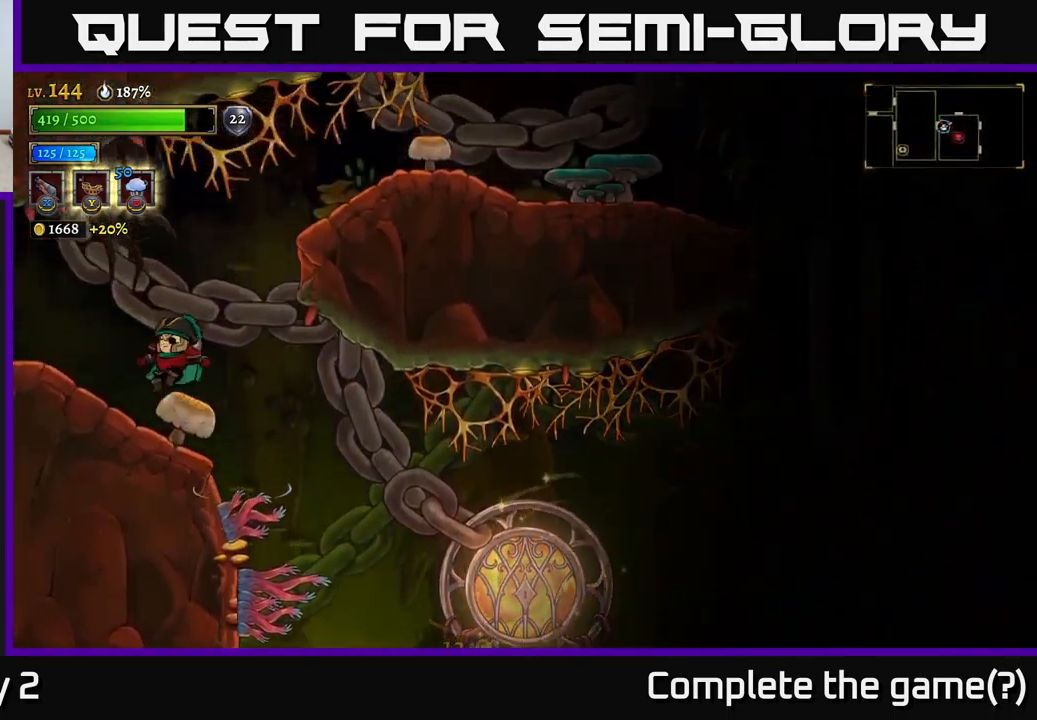
{"buttons": [], "left_stick": "left", "right_stick": "center", "events": [[333, "A", "up"]]}
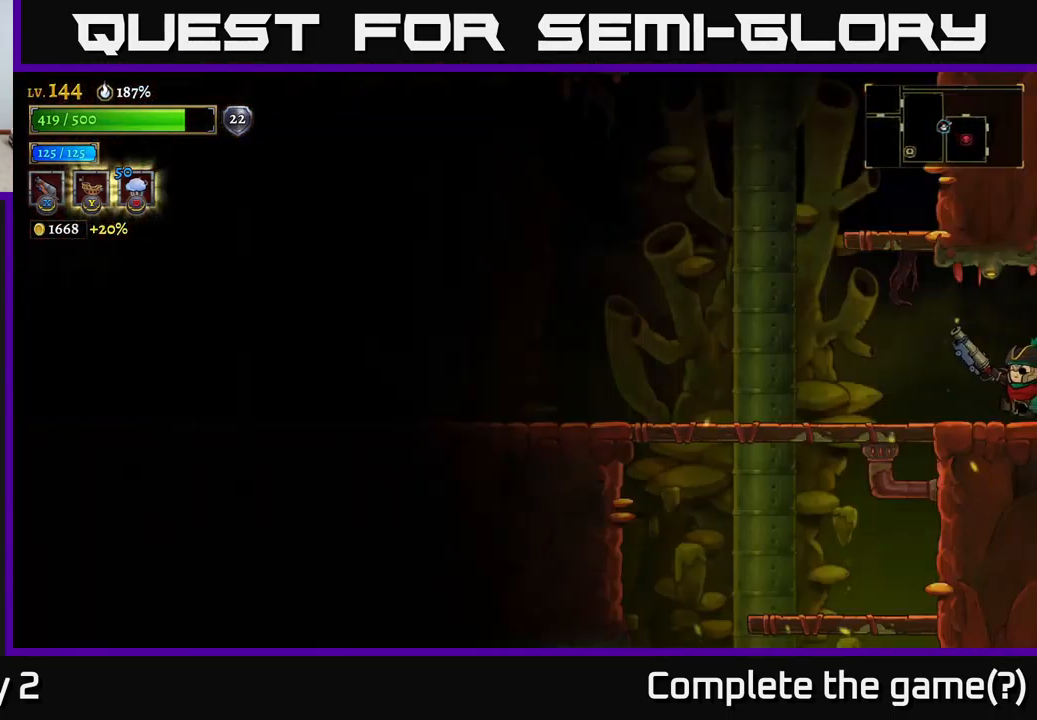
{"buttons": [], "left_stick": "down-left", "right_stick": "center", "events": [[500, "left_stick", "down-left"]]}
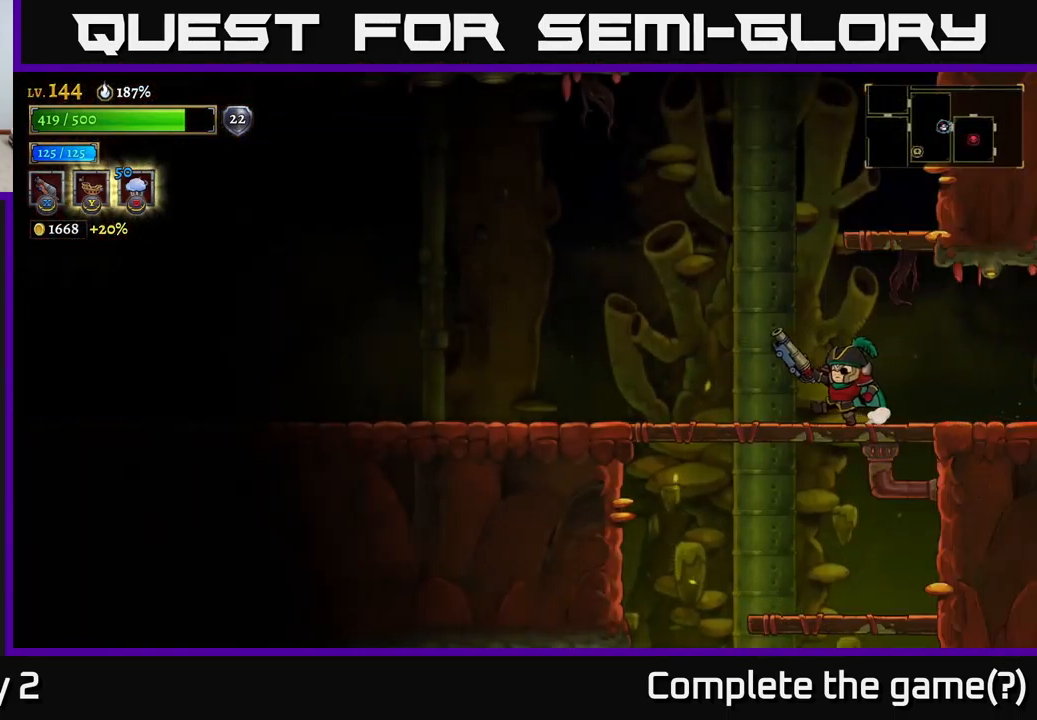
{"buttons": [], "left_stick": "down", "right_stick": "center", "events": [[33, "A", "down"], [100, "A", "up"], [216, "left_stick", "center"], [483, "left_stick", "down"]]}
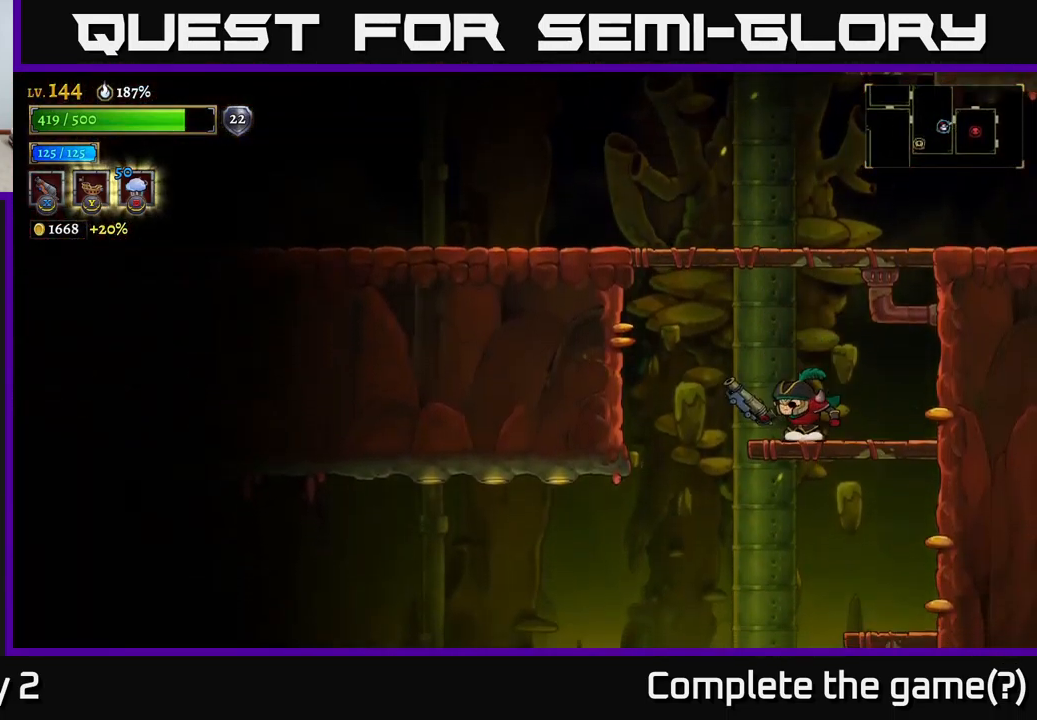
{"buttons": [], "left_stick": "center", "right_stick": "center", "events": [[100, "A", "down"], [216, "A", "up"], [250, "left_stick", "center"]]}
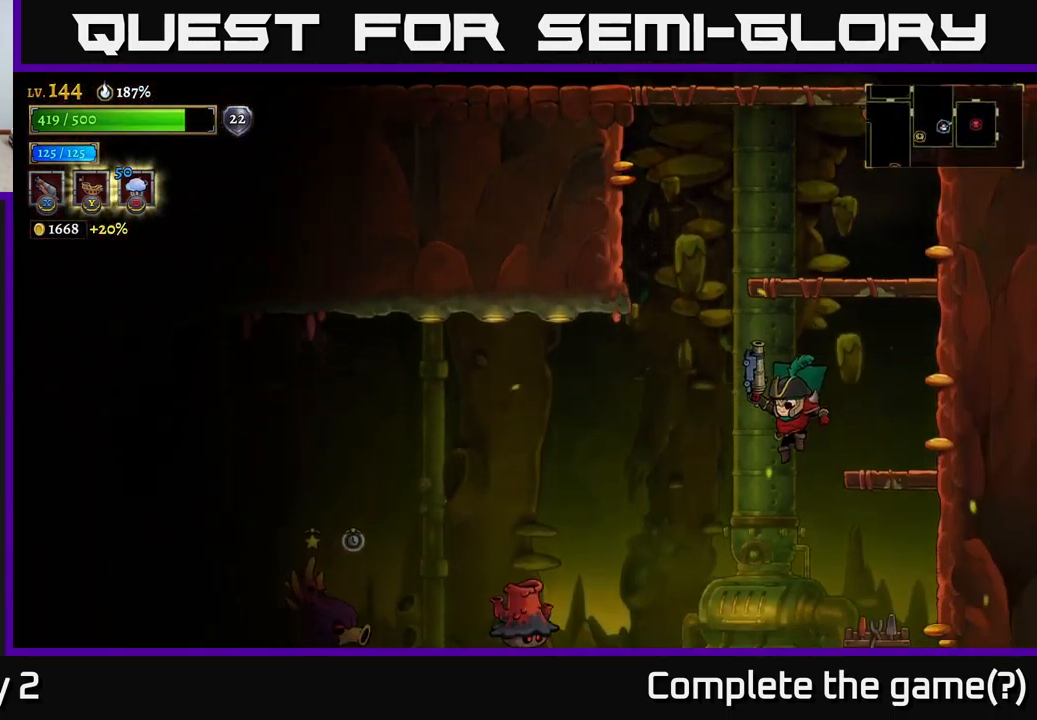
{"buttons": [], "left_stick": "left", "right_stick": "center", "events": [[166, "A", "down"], [266, "A", "up"], [266, "left_stick", "left"]]}
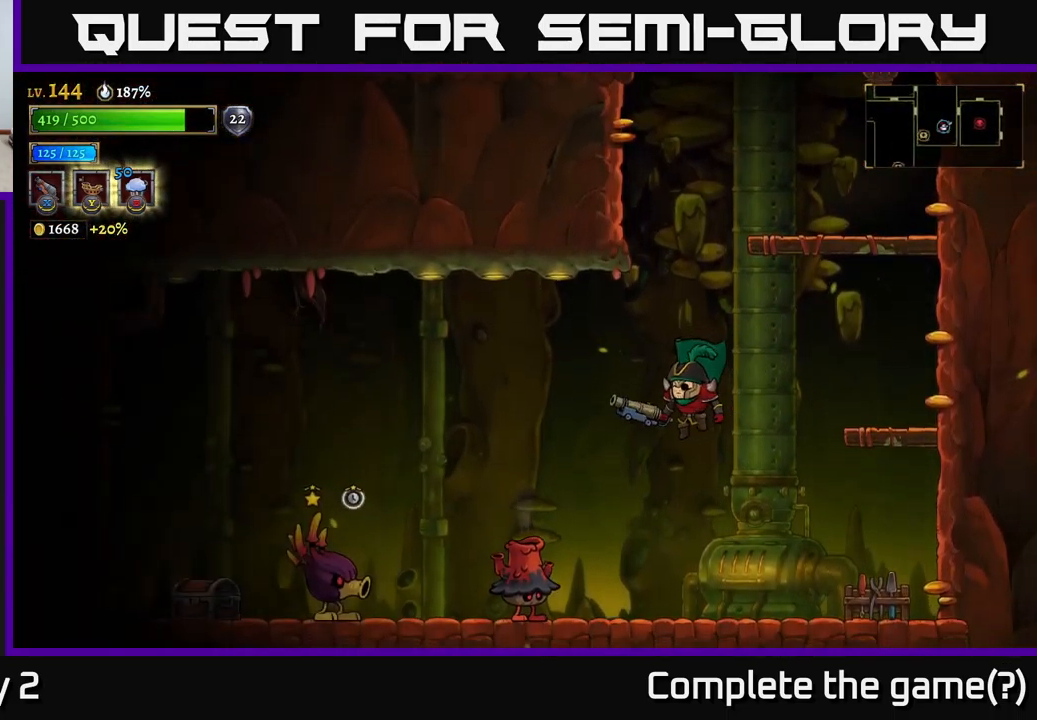
{"buttons": ["X"], "left_stick": "left", "right_stick": "center", "events": [[16, "X", "down"], [266, "left_stick", "center"], [466, "left_stick", "left"]]}